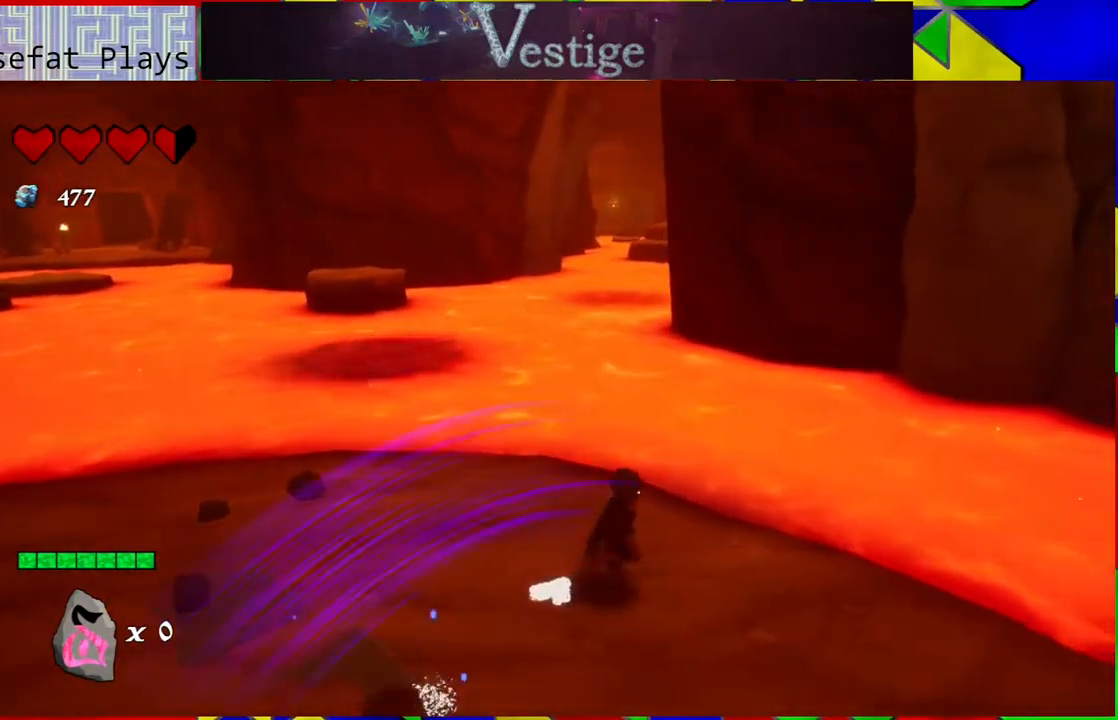
Gameplay with a controller (Nintendo layout); each line is a JSON object with the inputs held at the frame after it. "events" lists button and stick changes between this image and that frame as [ms after this image, input, new state], when the widget could be followed in between.
{"buttons": [], "left_stick": "down-left", "right_stick": "center", "events": [[50, "right_stick", "left"], [117, "left_stick", "down"], [417, "right_stick", "center"], [467, "left_stick", "down-left"]]}
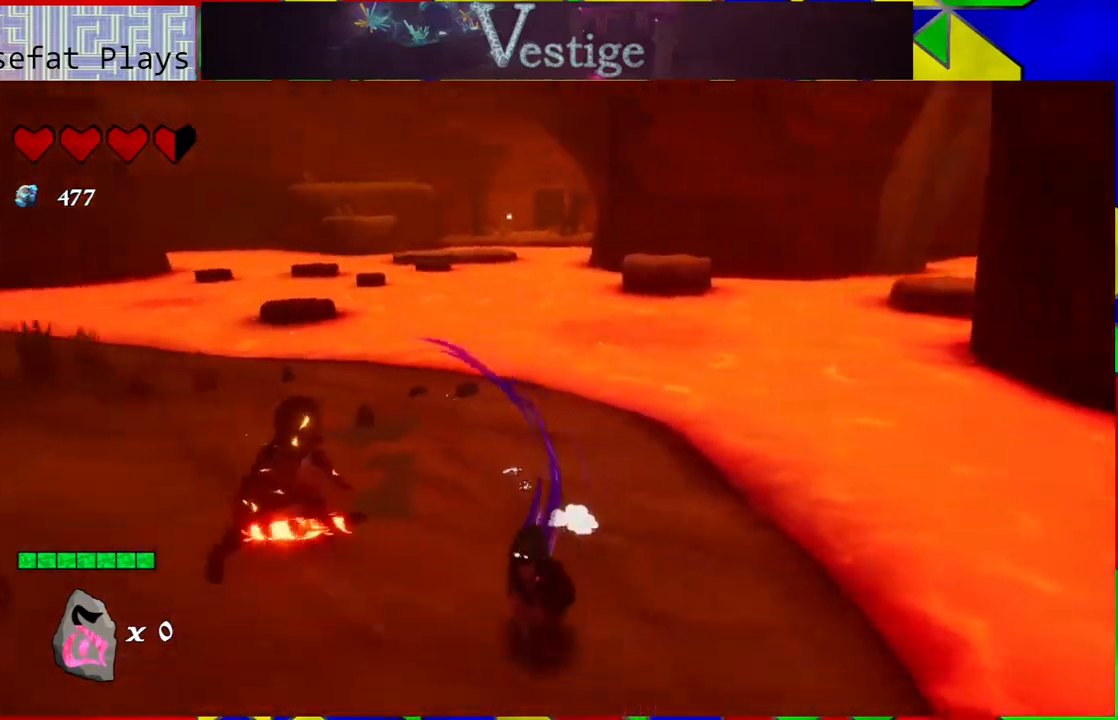
{"buttons": [], "left_stick": "up", "right_stick": "down-right", "events": [[100, "left_stick", "up-left"], [217, "left_stick", "up"], [400, "right_stick", "down-right"]]}
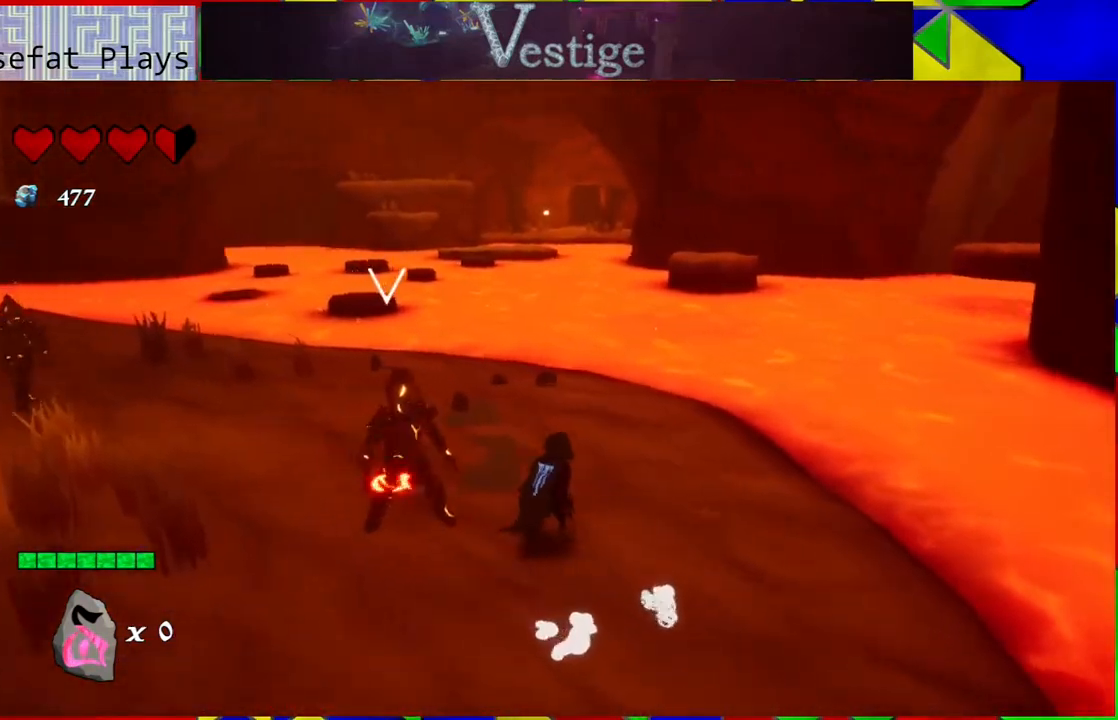
{"buttons": [], "left_stick": "up", "right_stick": "center", "events": [[267, "right_stick", "center"]]}
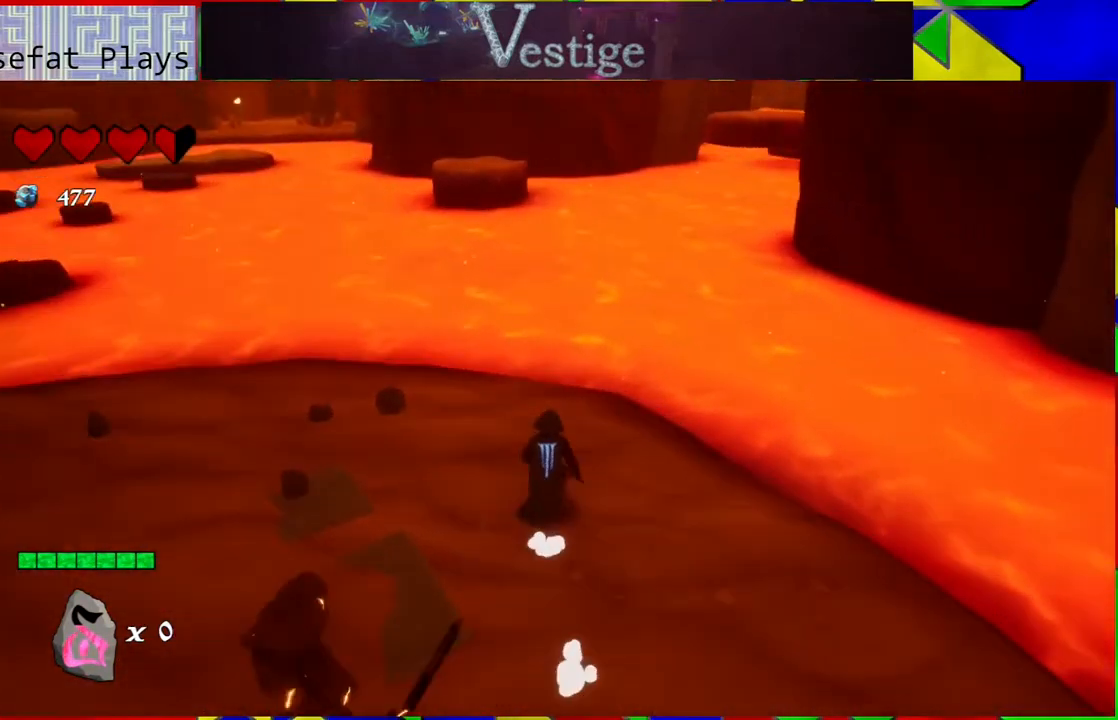
{"buttons": ["B"], "left_stick": "up", "right_stick": "center", "events": [[467, "B", "down"]]}
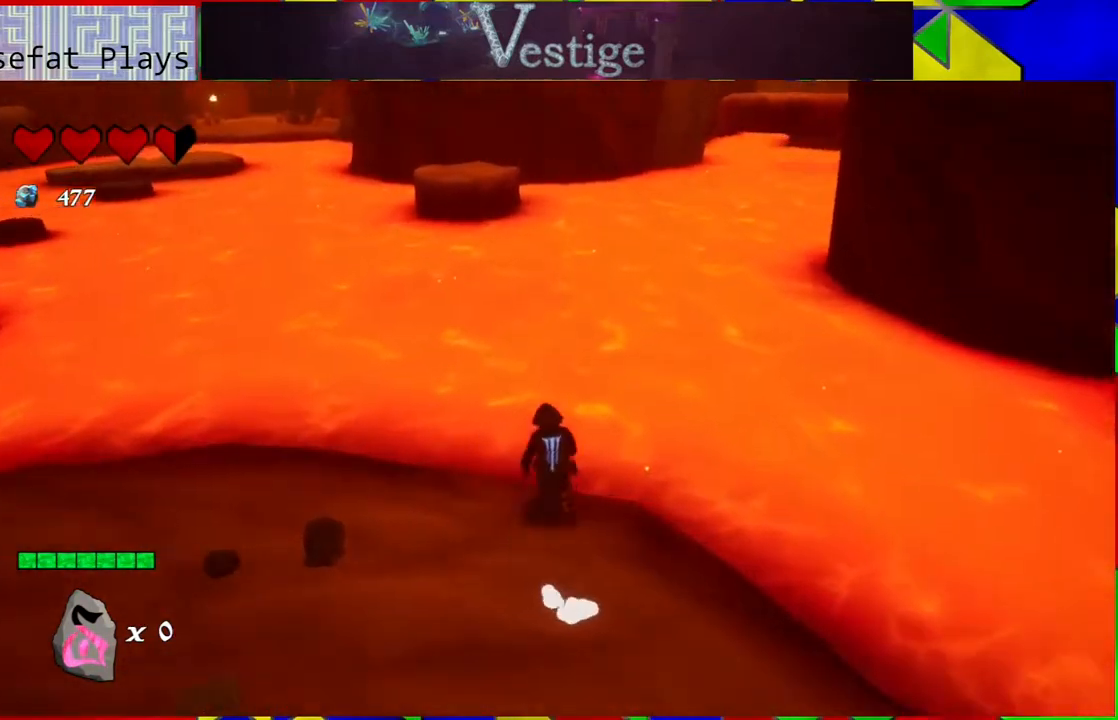
{"buttons": [], "left_stick": "up", "right_stick": "center", "events": [[433, "B", "up"]]}
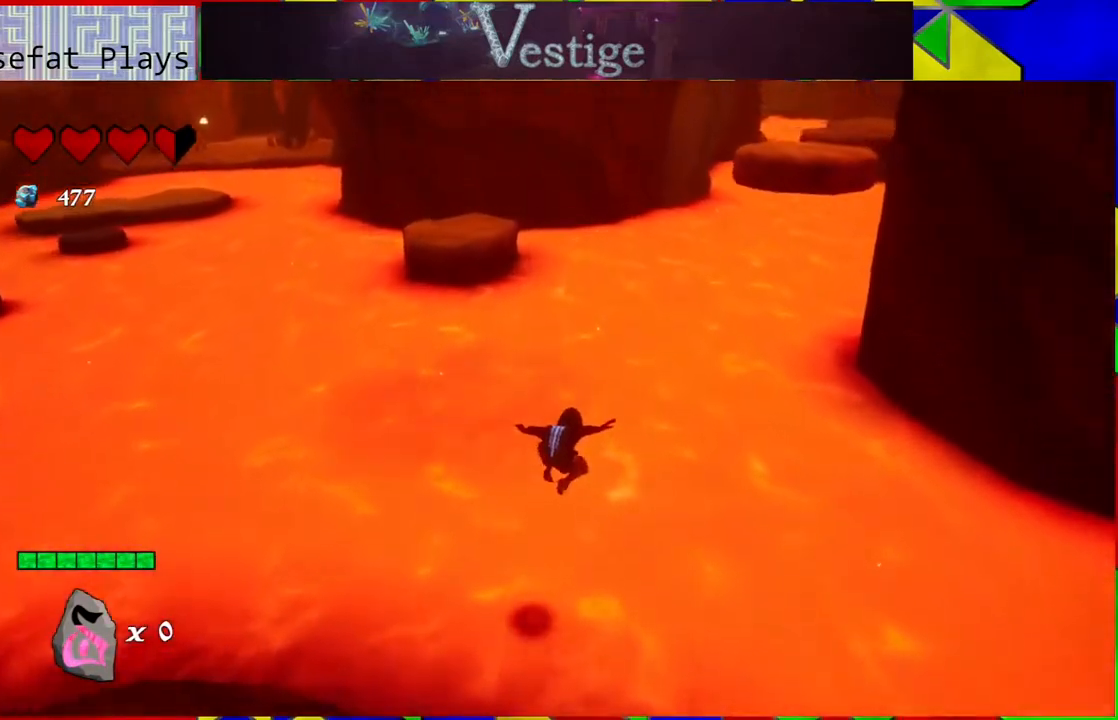
{"buttons": ["B"], "left_stick": "down-left", "right_stick": "center", "events": [[250, "B", "down"], [283, "left_stick", "down-left"]]}
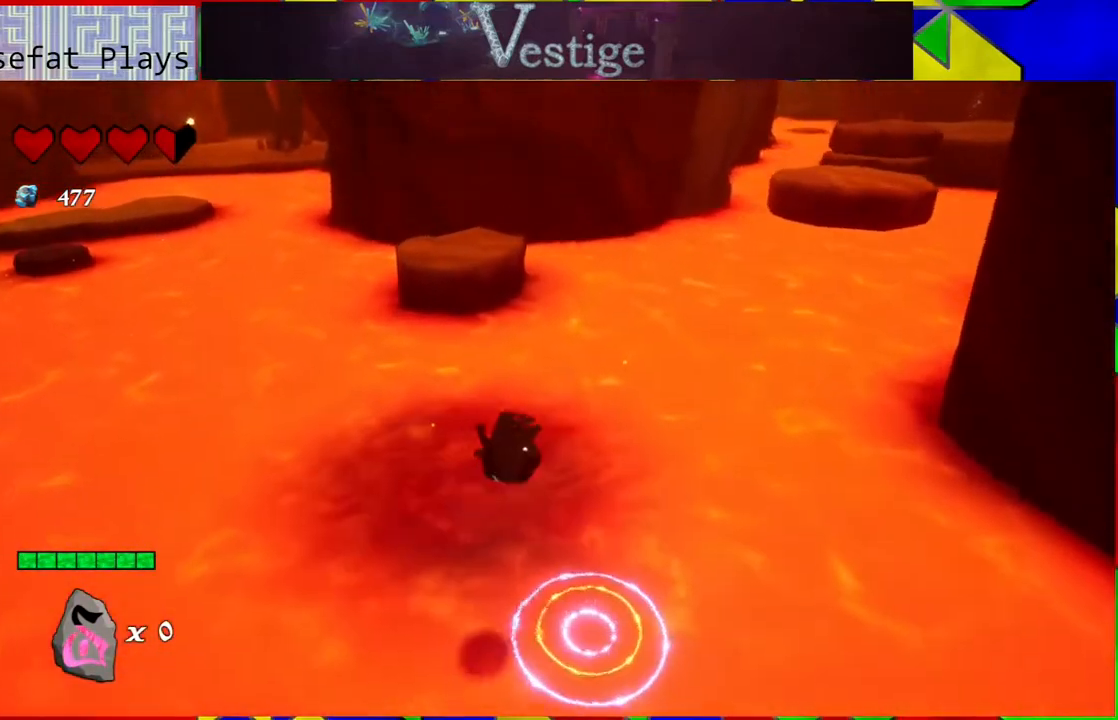
{"buttons": ["B", "R2"], "left_stick": "down", "right_stick": "center", "events": [[33, "left_stick", "down"], [317, "R2", "down"]]}
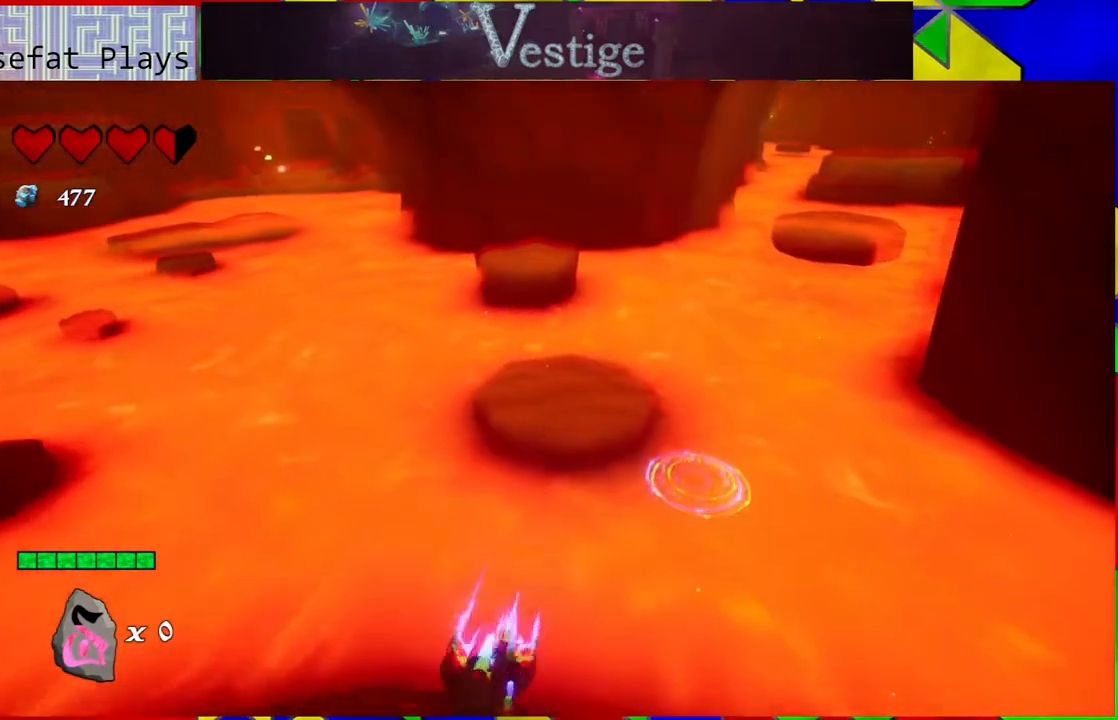
{"buttons": [], "left_stick": "up-right", "right_stick": "center", "events": [[50, "R2", "up"], [83, "B", "up"], [383, "left_stick", "right"], [433, "left_stick", "up-right"]]}
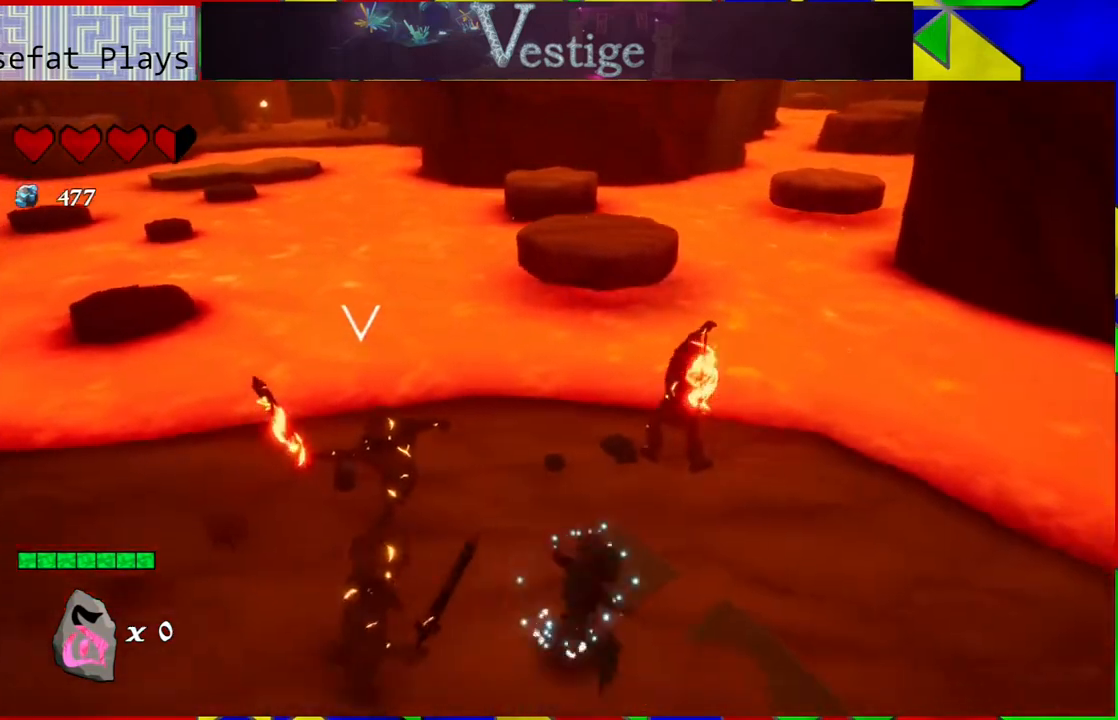
{"buttons": [], "left_stick": "up", "right_stick": "center", "events": [[17, "left_stick", "up"]]}
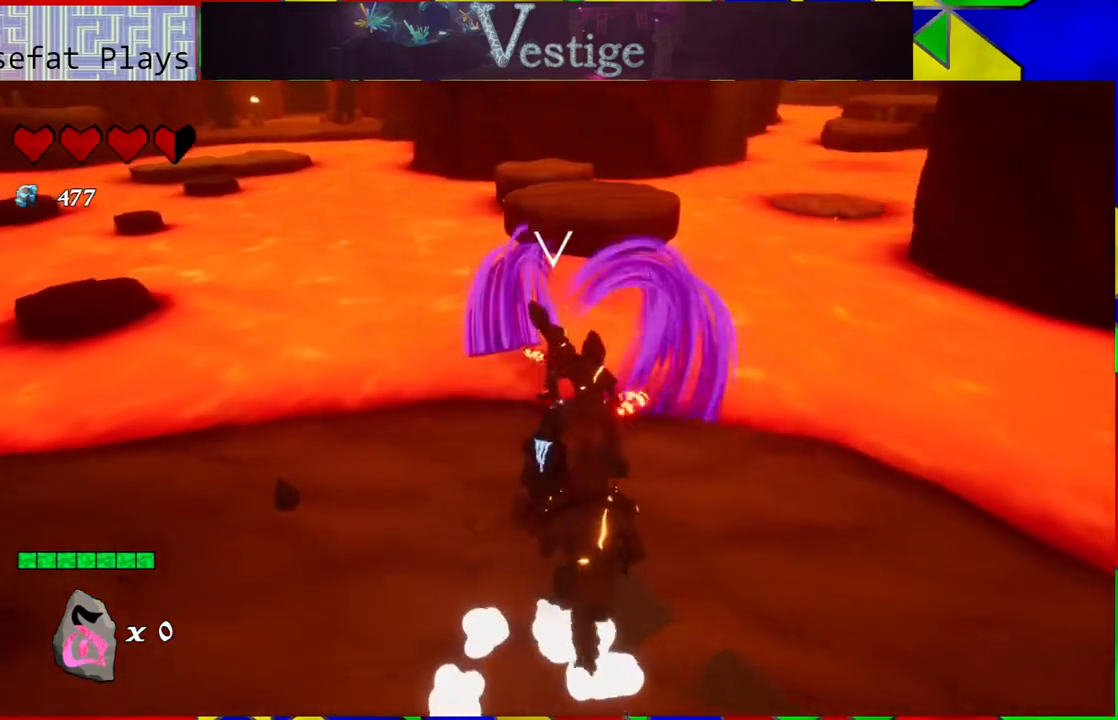
{"buttons": ["B"], "left_stick": "up", "right_stick": "center", "events": [[33, "left_stick", "up-right"], [233, "left_stick", "up"], [383, "B", "down"]]}
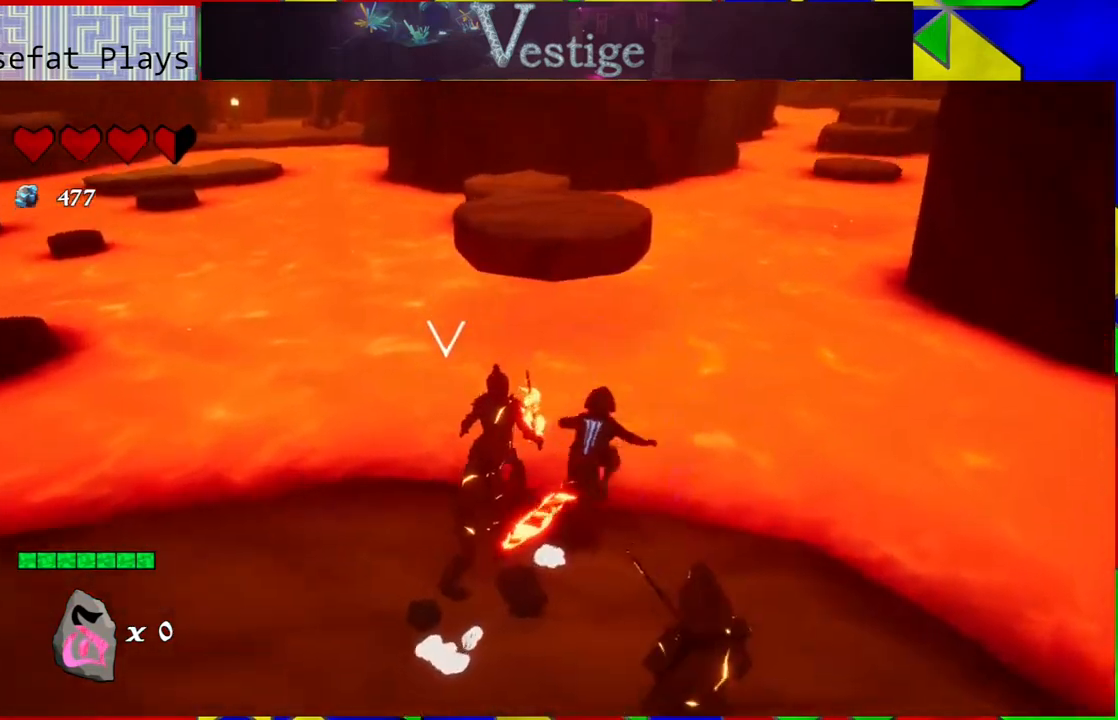
{"buttons": ["B"], "left_stick": "up", "right_stick": "center", "events": [[233, "B", "up"], [350, "B", "down"]]}
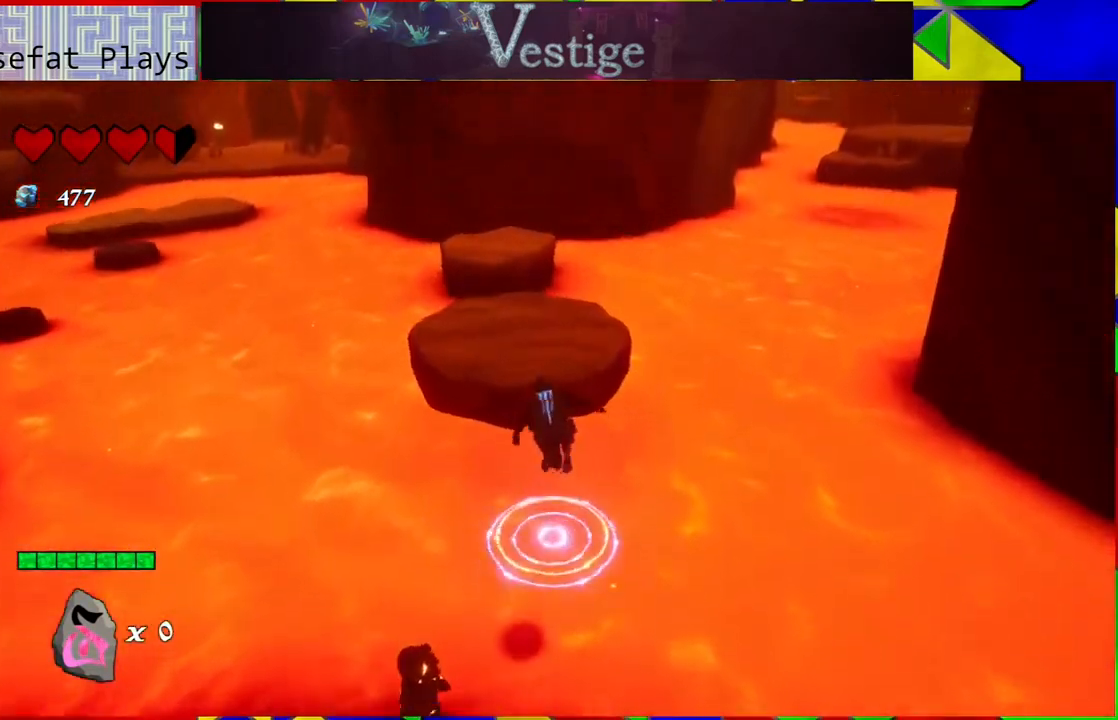
{"buttons": [], "left_stick": "up", "right_stick": "center", "events": [[167, "B", "up"]]}
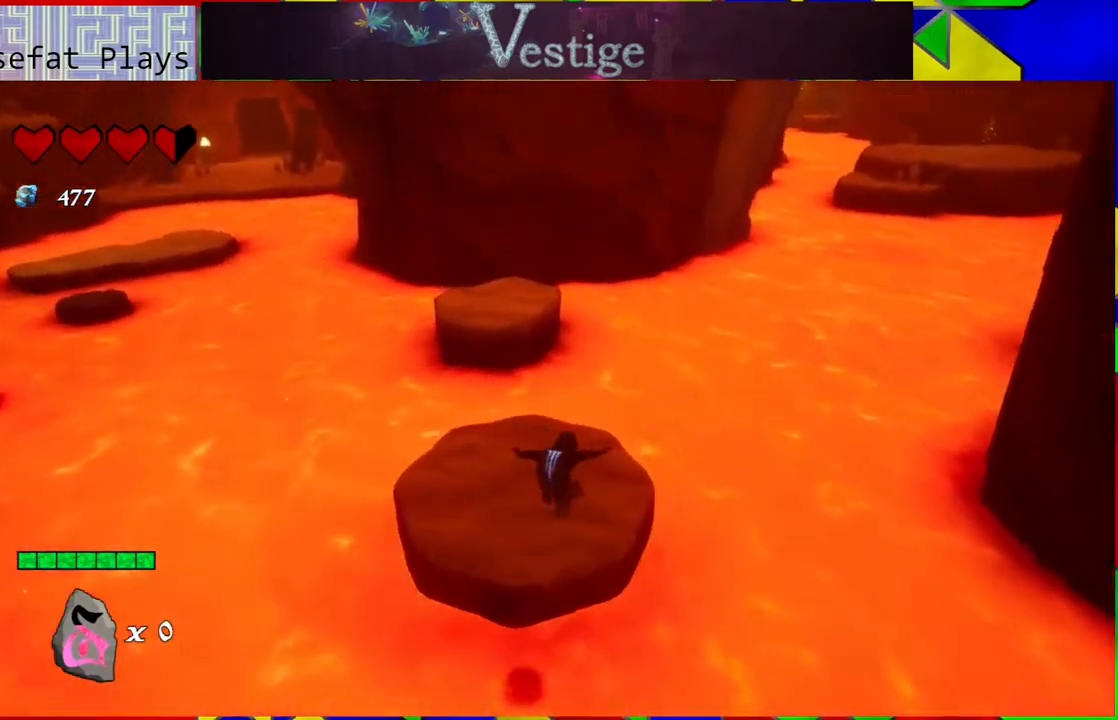
{"buttons": [], "left_stick": "up-left", "right_stick": "center", "events": [[283, "left_stick", "up-left"]]}
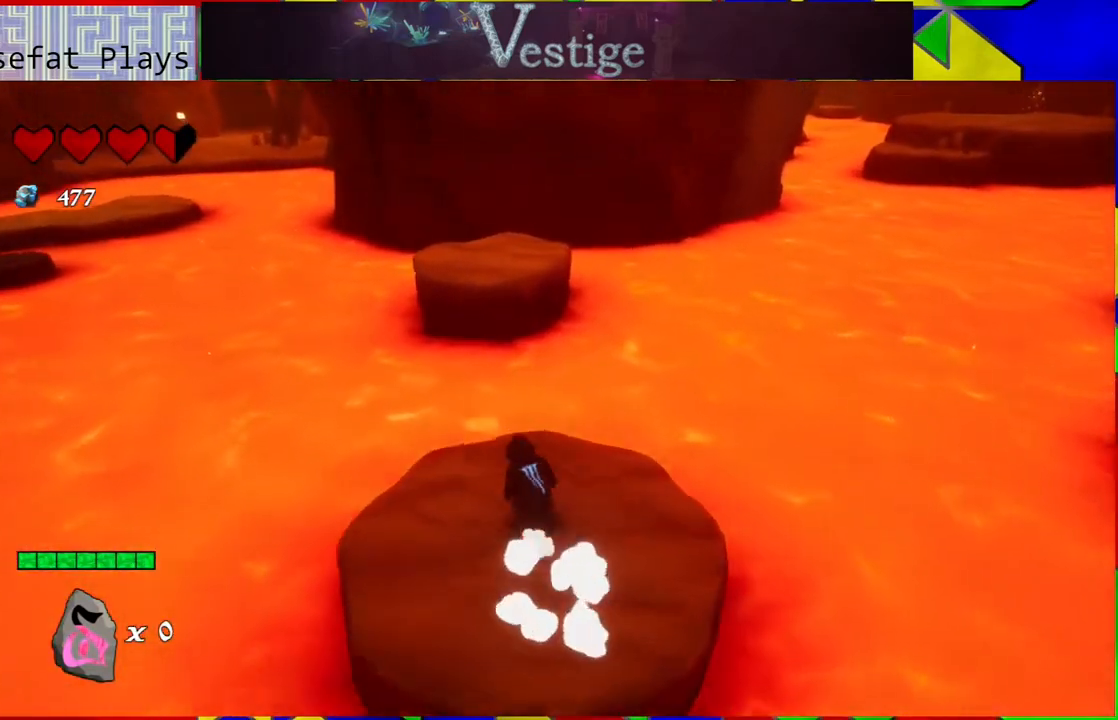
{"buttons": [], "left_stick": "up", "right_stick": "center", "events": [[67, "left_stick", "up"], [133, "B", "down"], [483, "B", "up"]]}
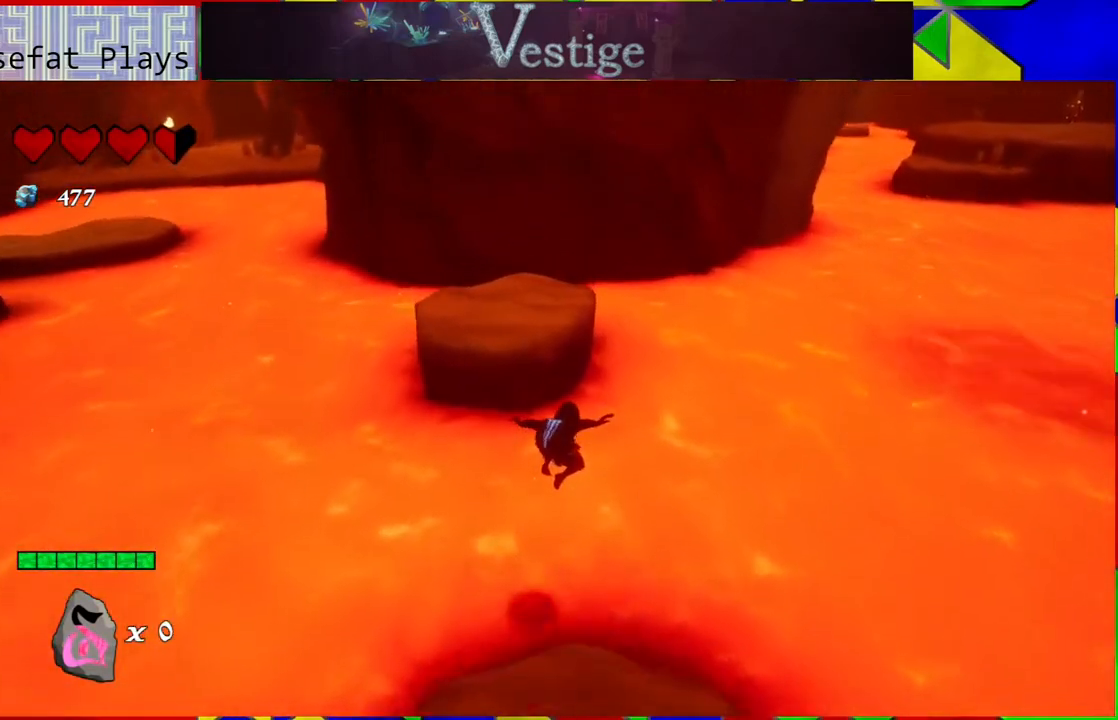
{"buttons": ["B"], "left_stick": "up", "right_stick": "center", "events": [[300, "B", "down"]]}
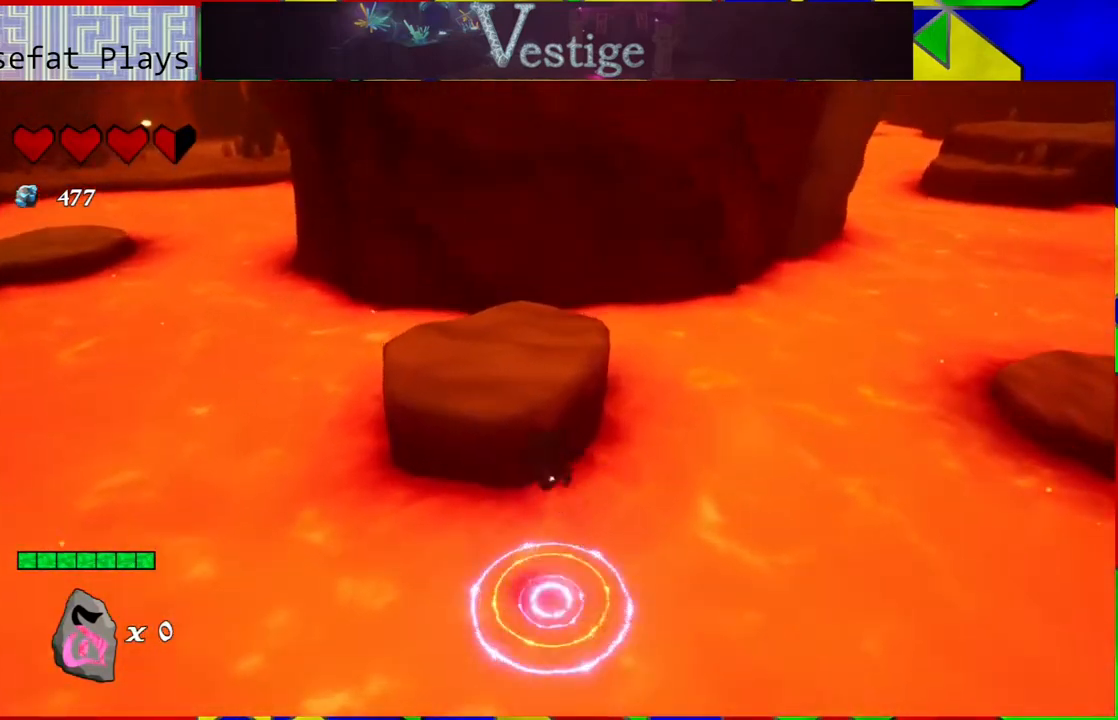
{"buttons": [], "left_stick": "up-left", "right_stick": "center", "events": [[217, "left_stick", "up-left"], [267, "B", "up"]]}
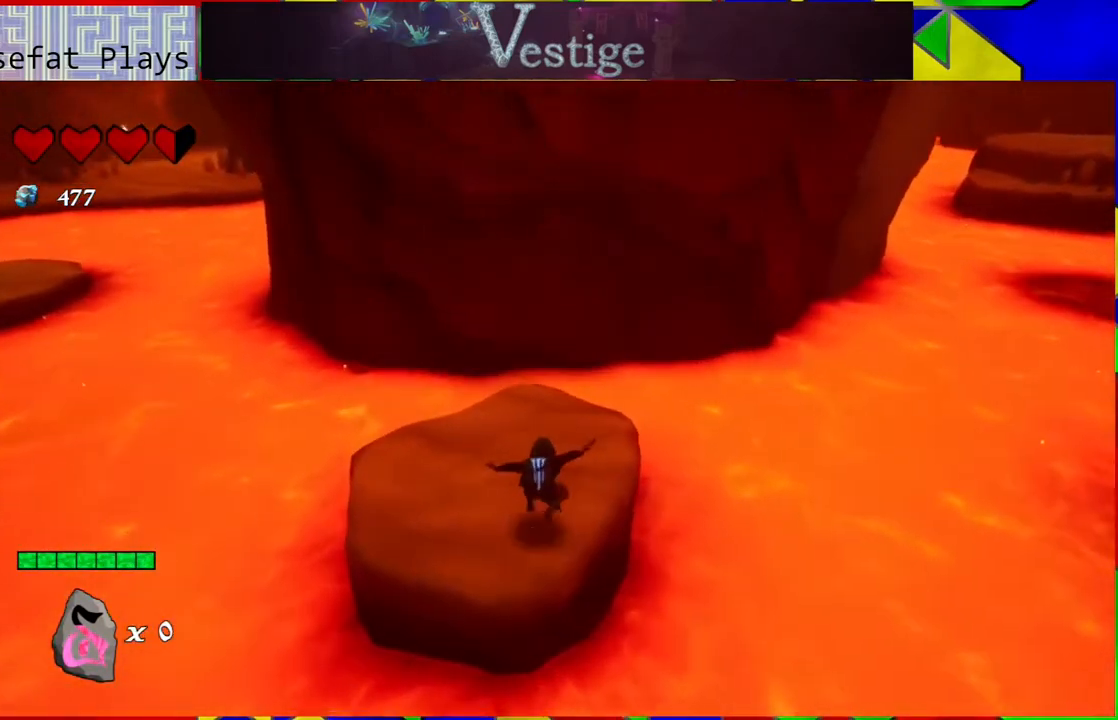
{"buttons": [], "left_stick": "center", "right_stick": "right", "events": [[217, "right_stick", "right"], [267, "left_stick", "center"]]}
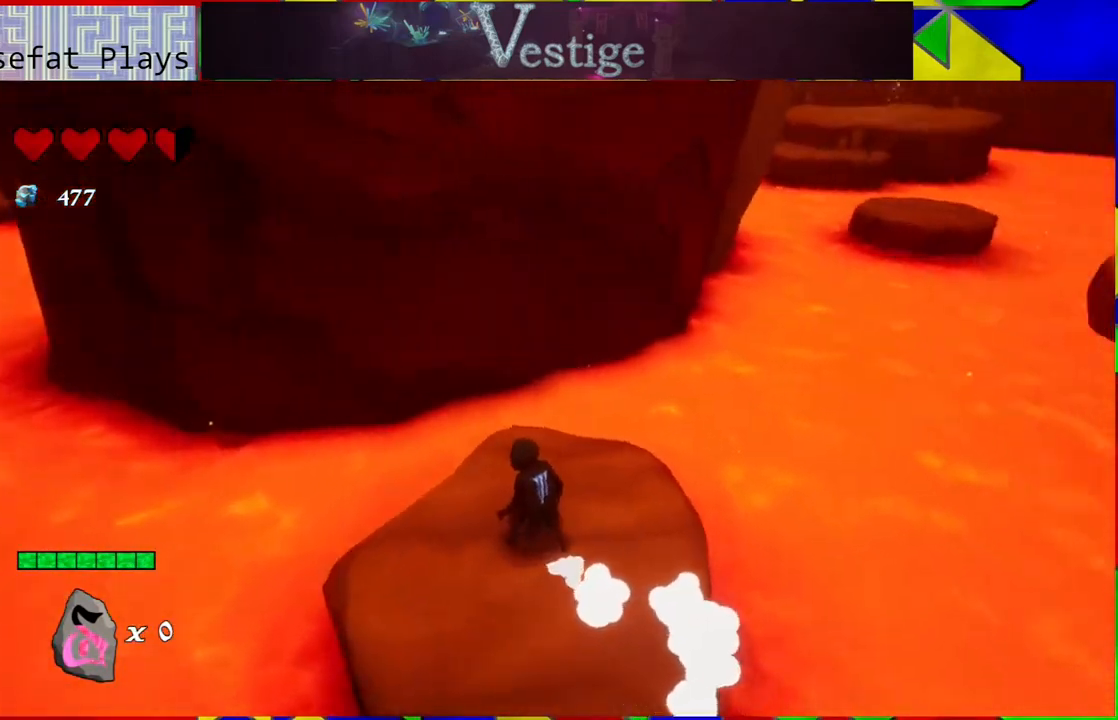
{"buttons": [], "left_stick": "center", "right_stick": "right", "events": []}
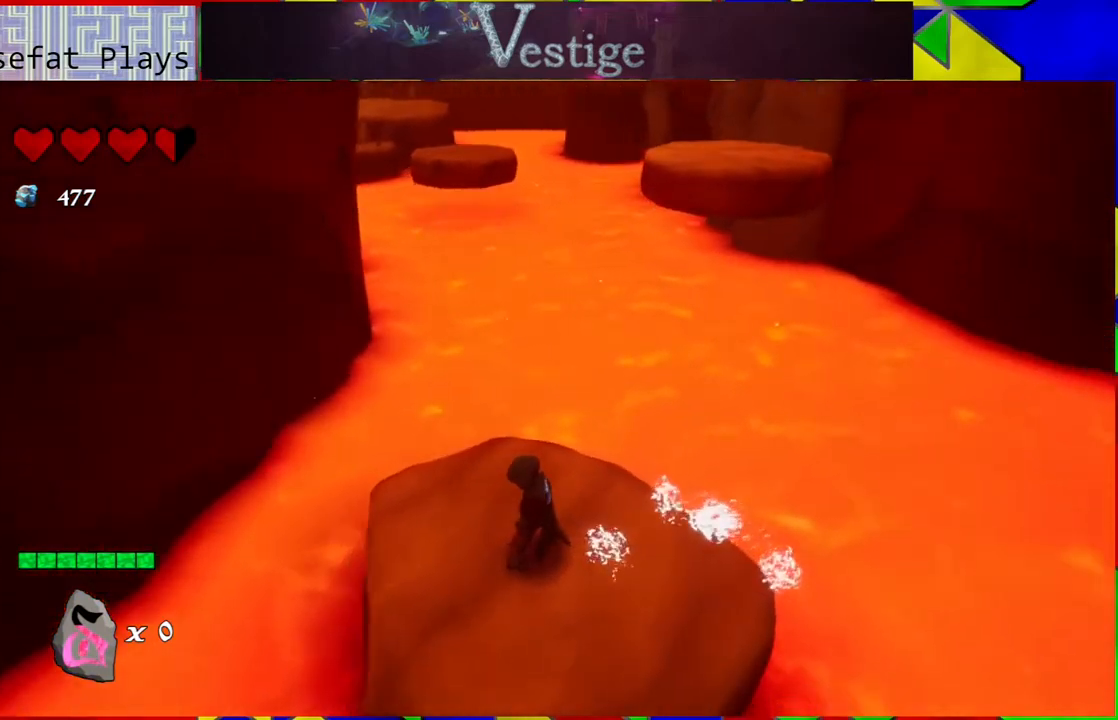
{"buttons": [], "left_stick": "center", "right_stick": "center", "events": [[133, "right_stick", "center"]]}
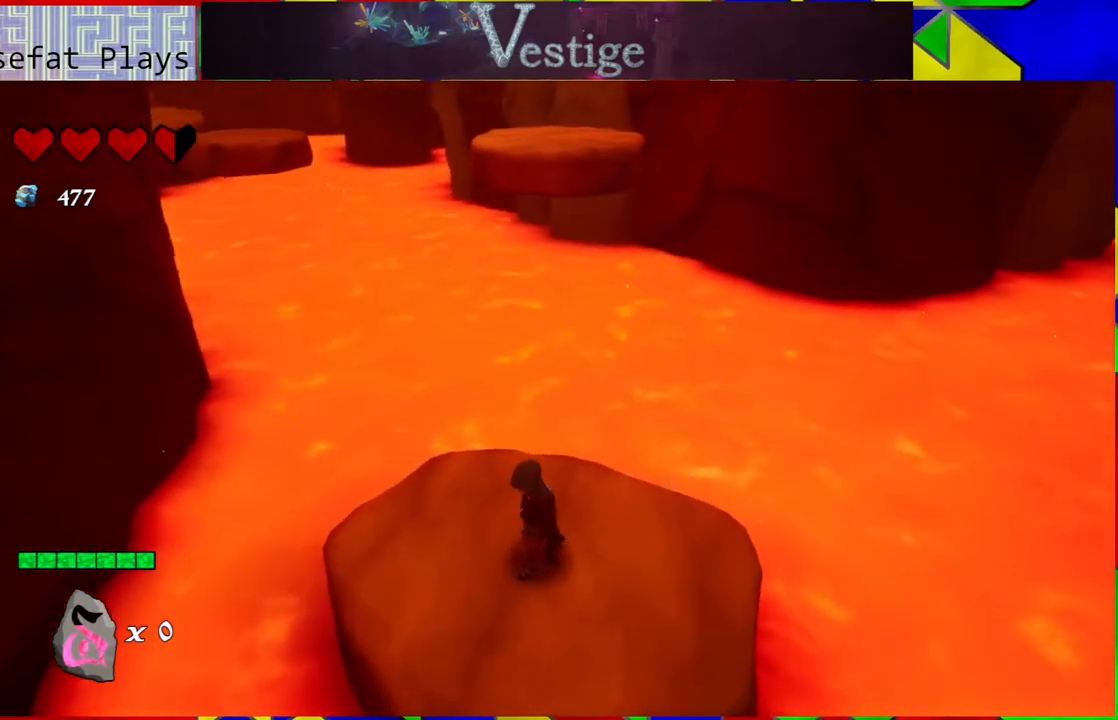
{"buttons": [], "left_stick": "center", "right_stick": "center", "events": []}
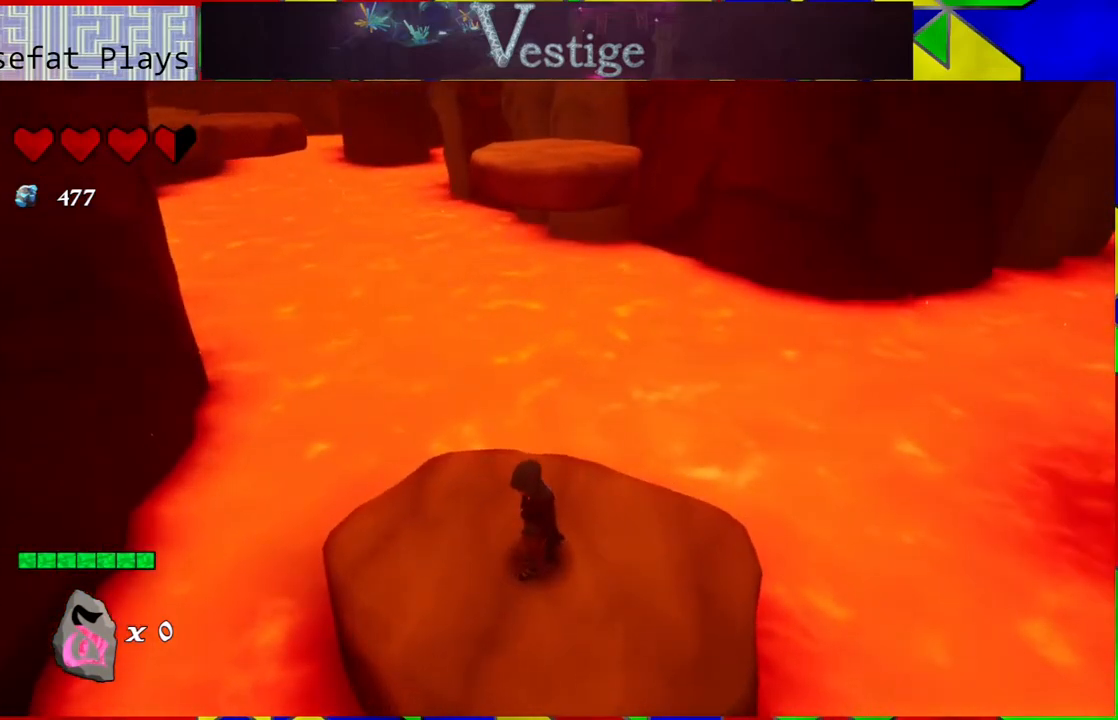
{"buttons": [], "left_stick": "center", "right_stick": "center", "events": []}
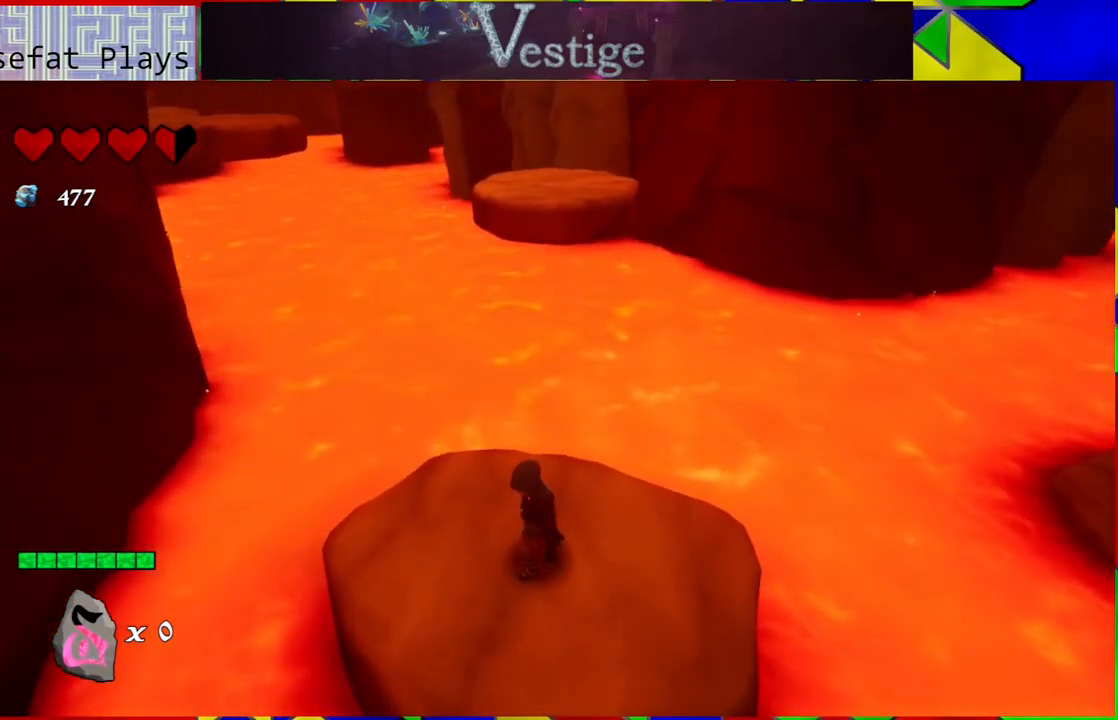
{"buttons": [], "left_stick": "center", "right_stick": "center", "events": []}
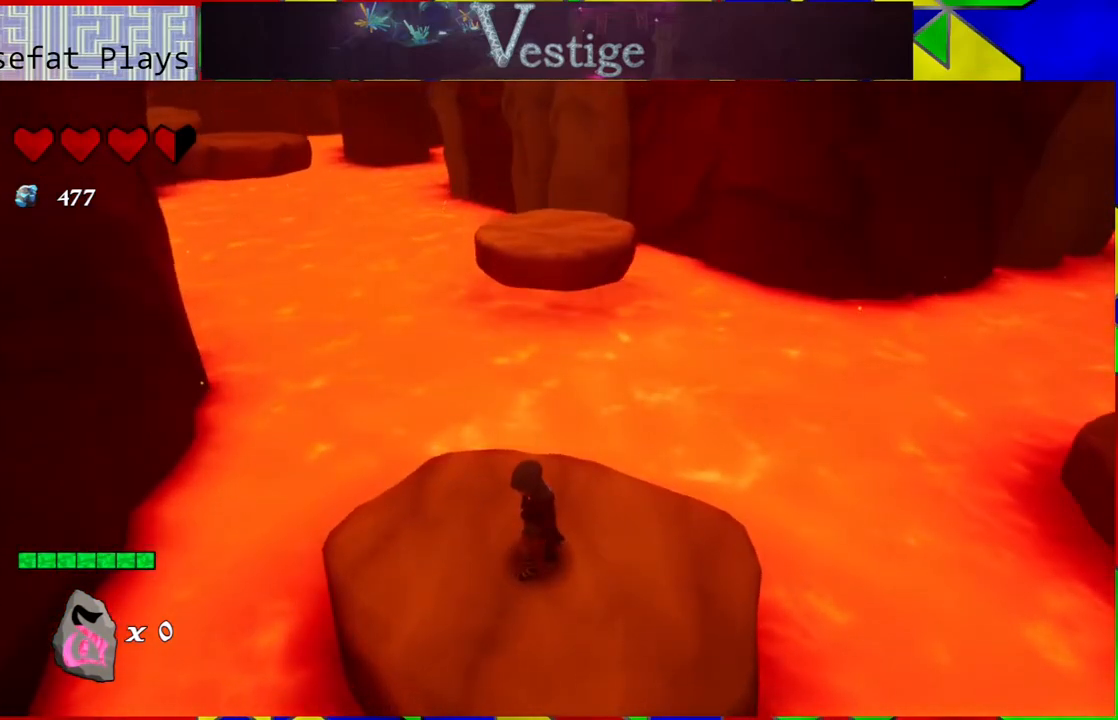
{"buttons": [], "left_stick": "center", "right_stick": "center", "events": []}
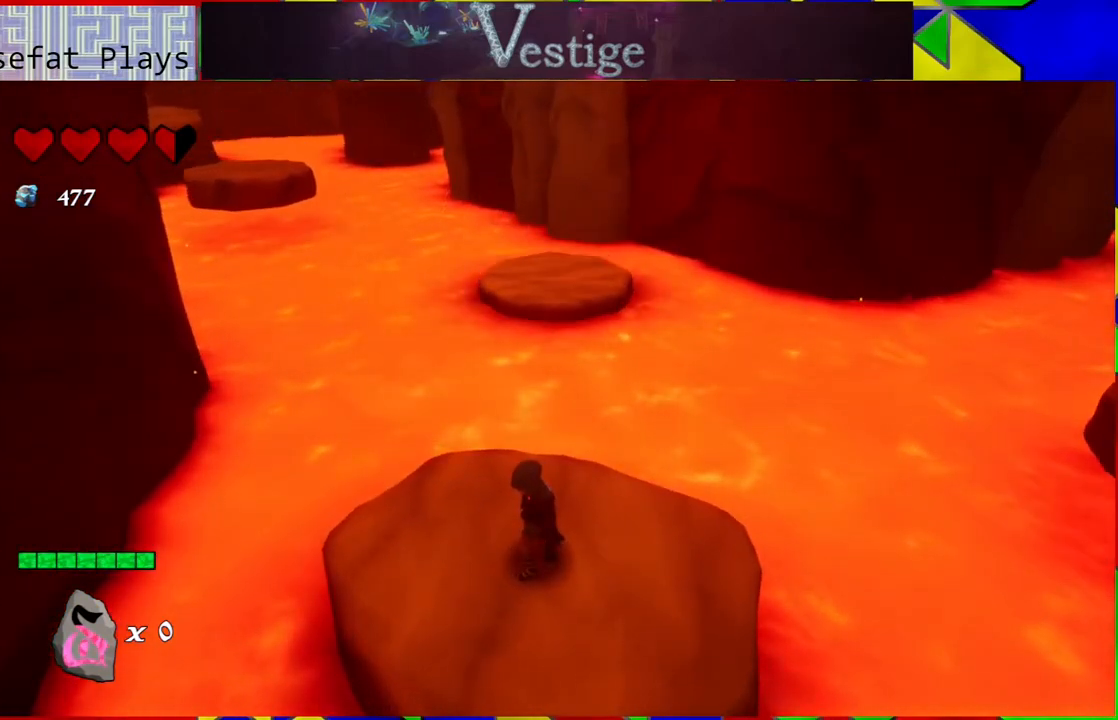
{"buttons": [], "left_stick": "center", "right_stick": "center", "events": []}
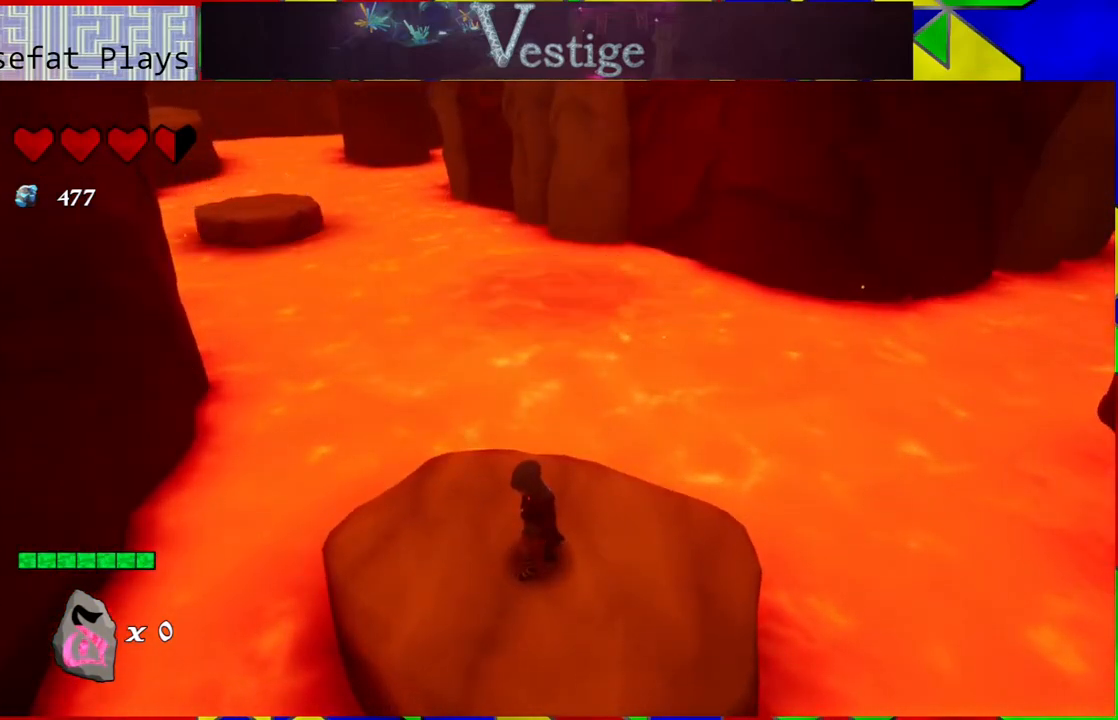
{"buttons": [], "left_stick": "center", "right_stick": "center", "events": []}
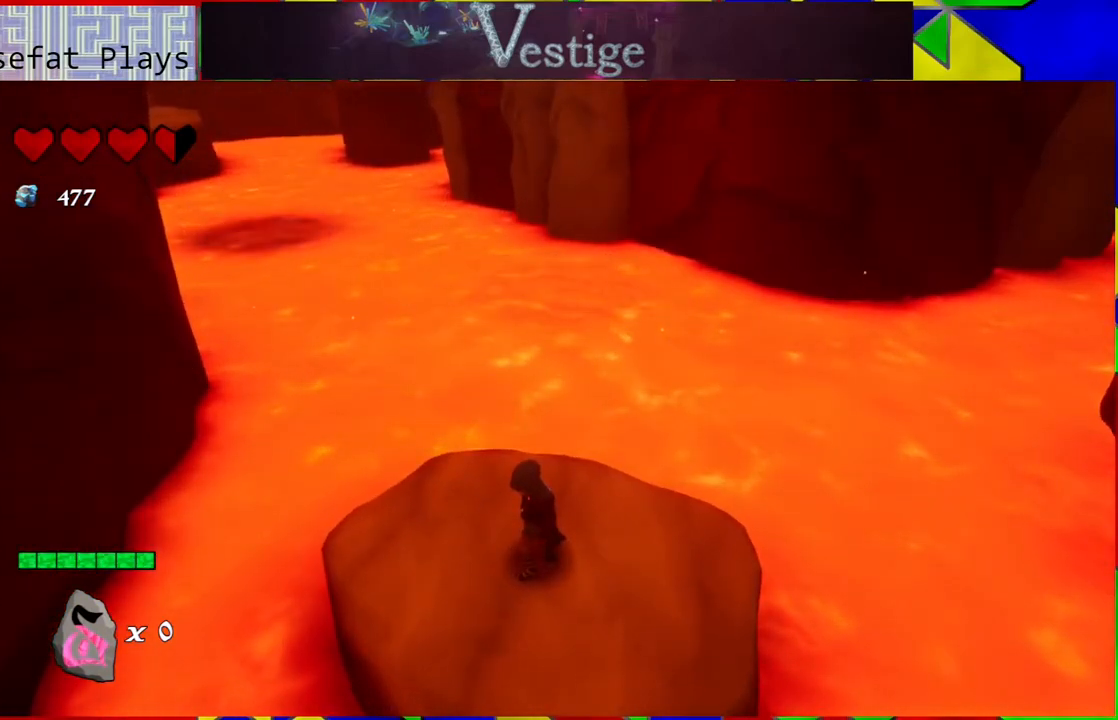
{"buttons": [], "left_stick": "center", "right_stick": "center", "events": []}
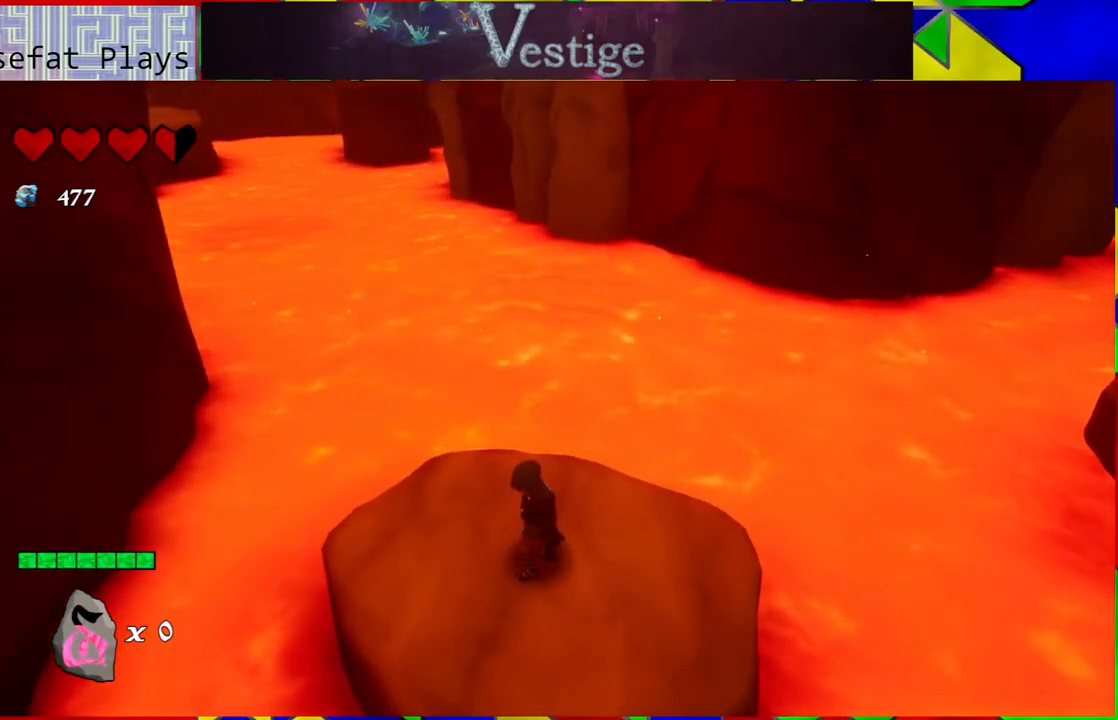
{"buttons": [], "left_stick": "center", "right_stick": "center", "events": []}
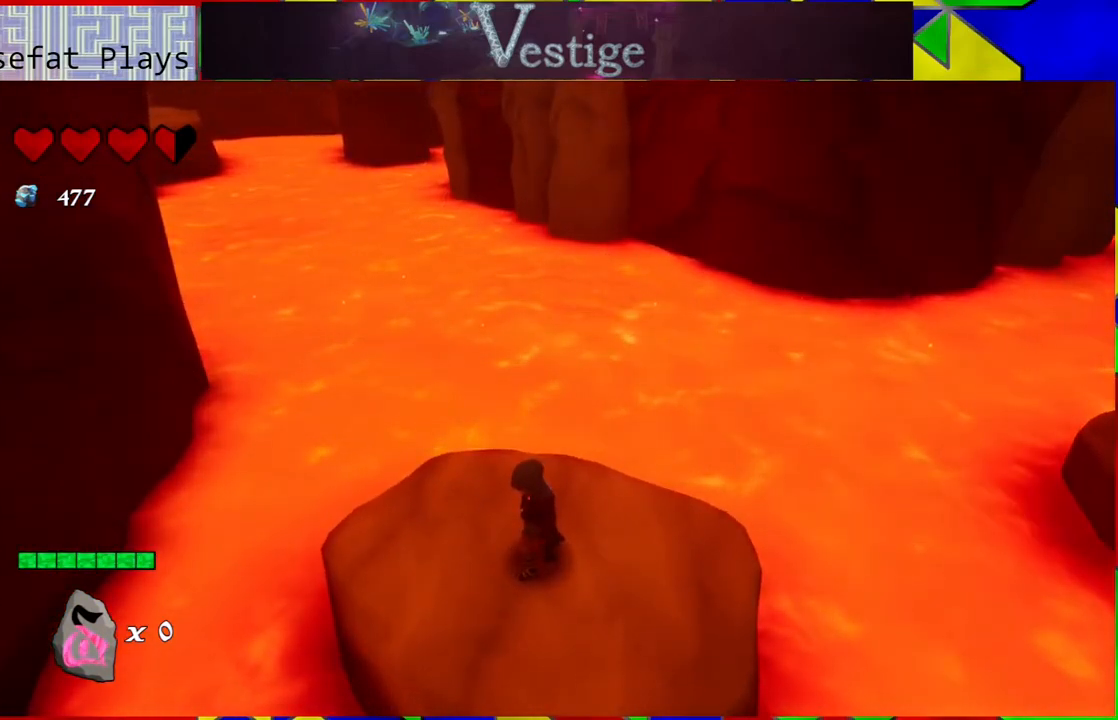
{"buttons": [], "left_stick": "center", "right_stick": "center", "events": []}
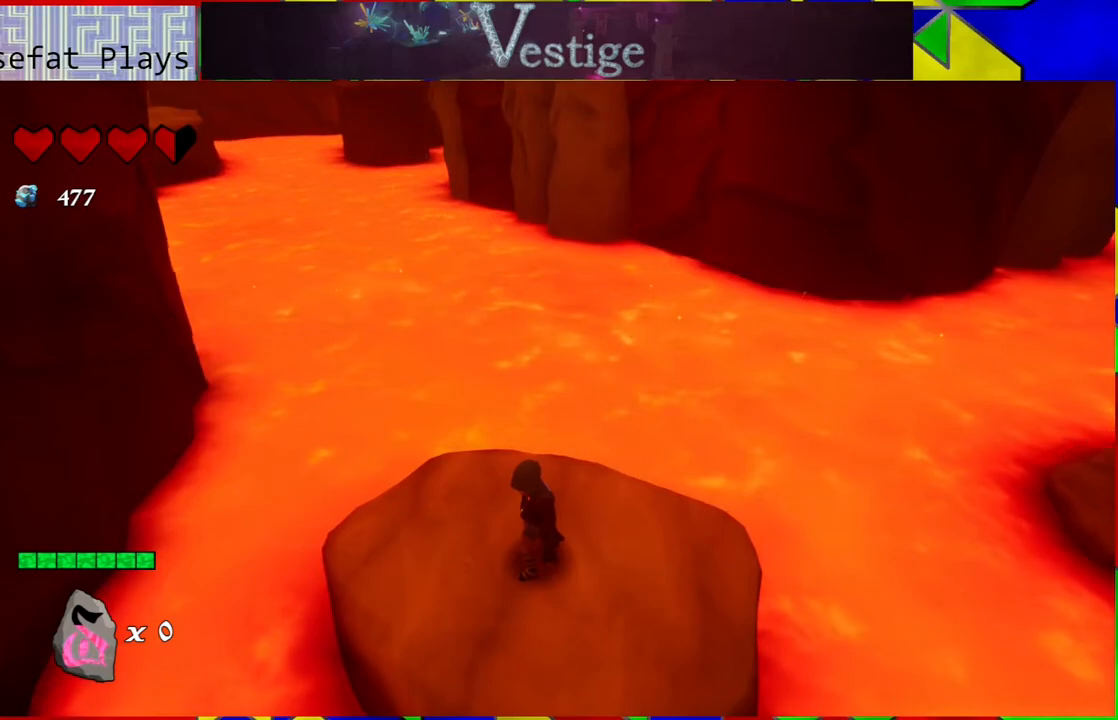
{"buttons": [], "left_stick": "up", "right_stick": "center", "events": [[300, "left_stick", "up"]]}
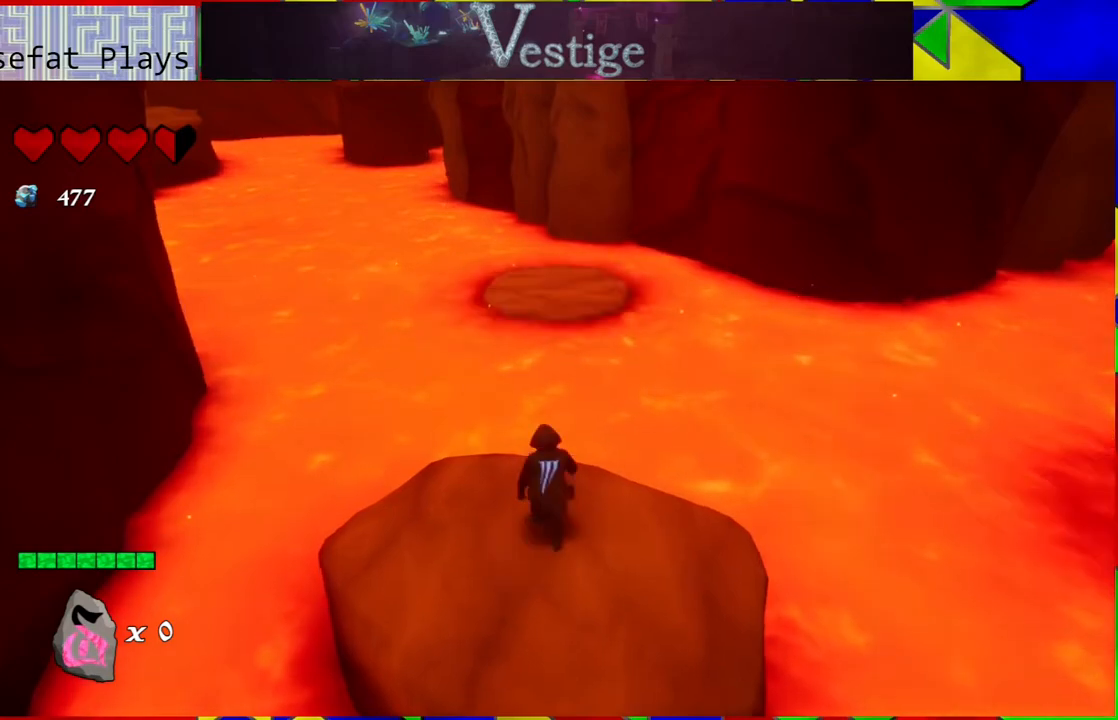
{"buttons": ["B"], "left_stick": "up", "right_stick": "center", "events": [[167, "B", "down"]]}
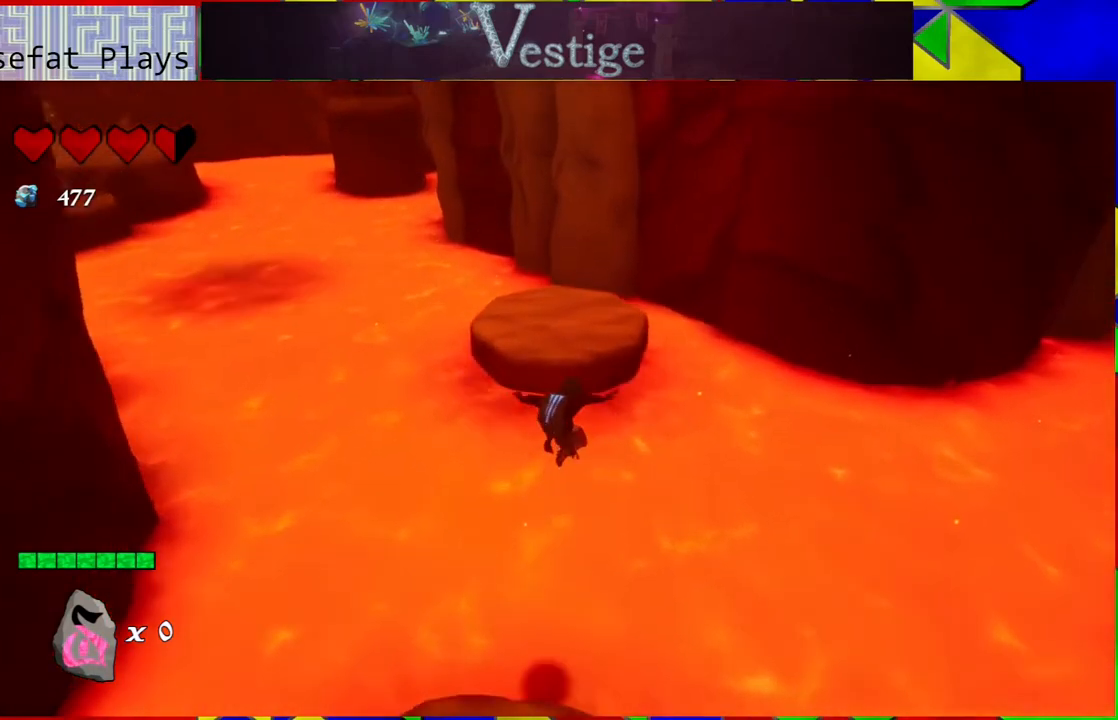
{"buttons": ["B"], "left_stick": "up", "right_stick": "center", "events": [[83, "B", "up"], [367, "B", "down"]]}